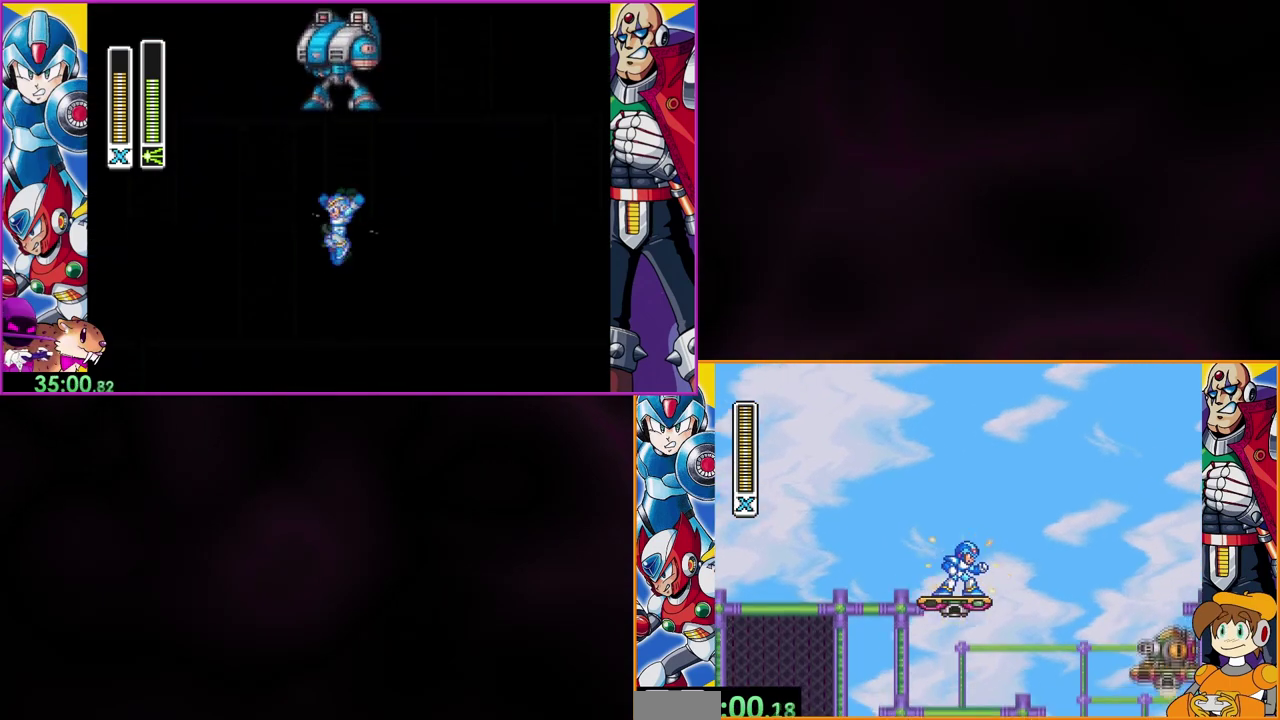
Gameplay with a controller (Nintendo layout); each line is a JSON object with the inputs held at the frame after it. "events" lists button and stick changes between this image and that frame as [ms after this image, input, new state], when the widget could be followed in between. Not read: L3 R1 R3.
{"buttons": [], "events": [[367, "Y", "up"]]}
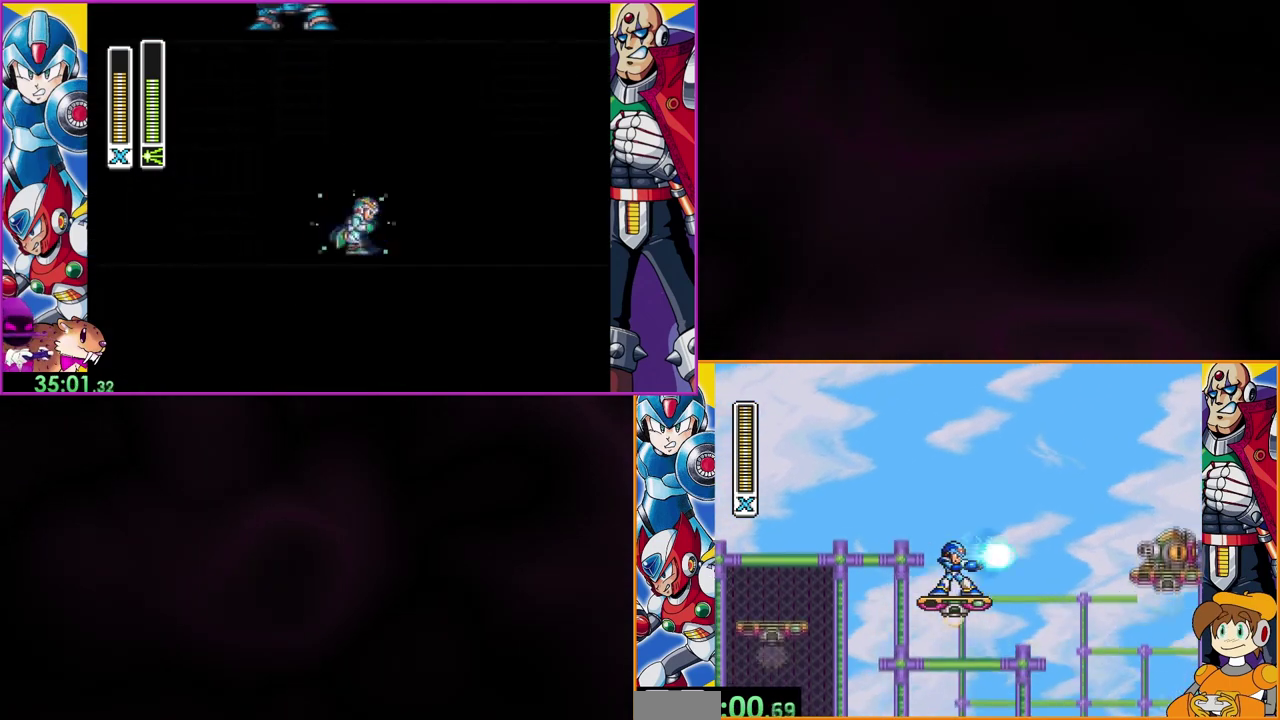
{"buttons": ["DPAD_RIGHT"], "events": [[467, "DPAD_RIGHT", "down"]]}
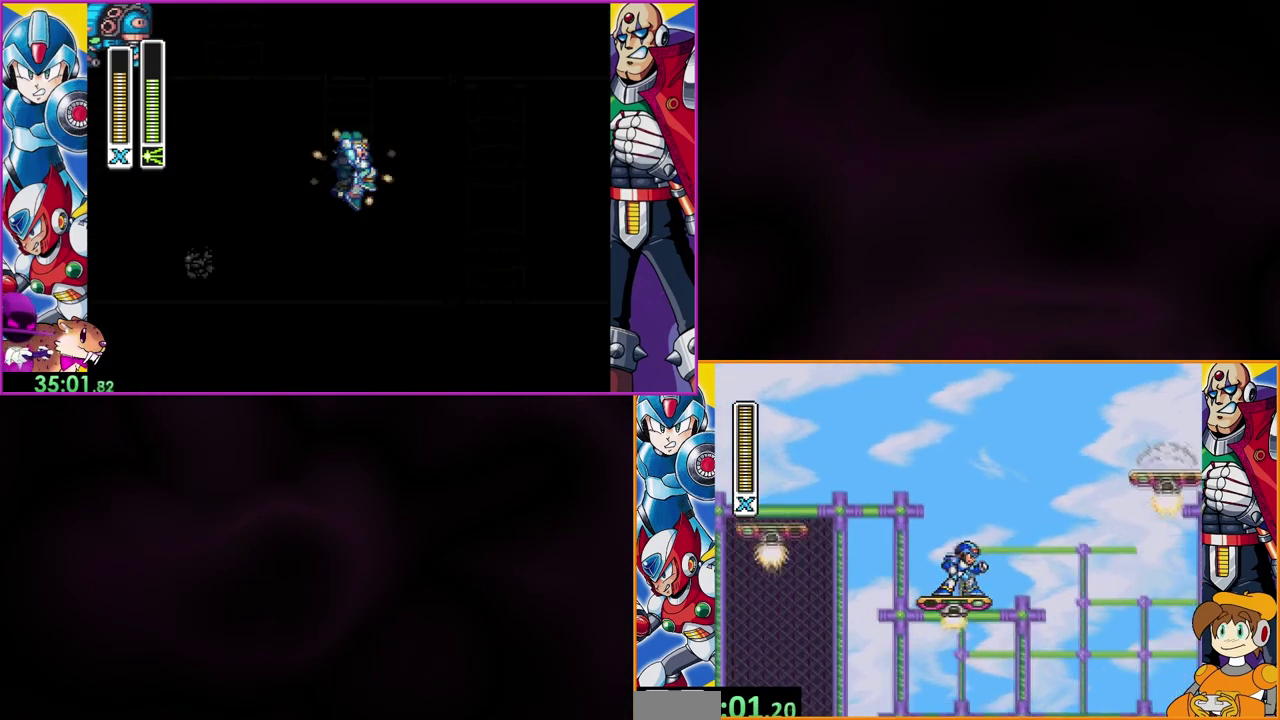
{"buttons": [], "events": [[100, "DPAD_RIGHT", "up"]]}
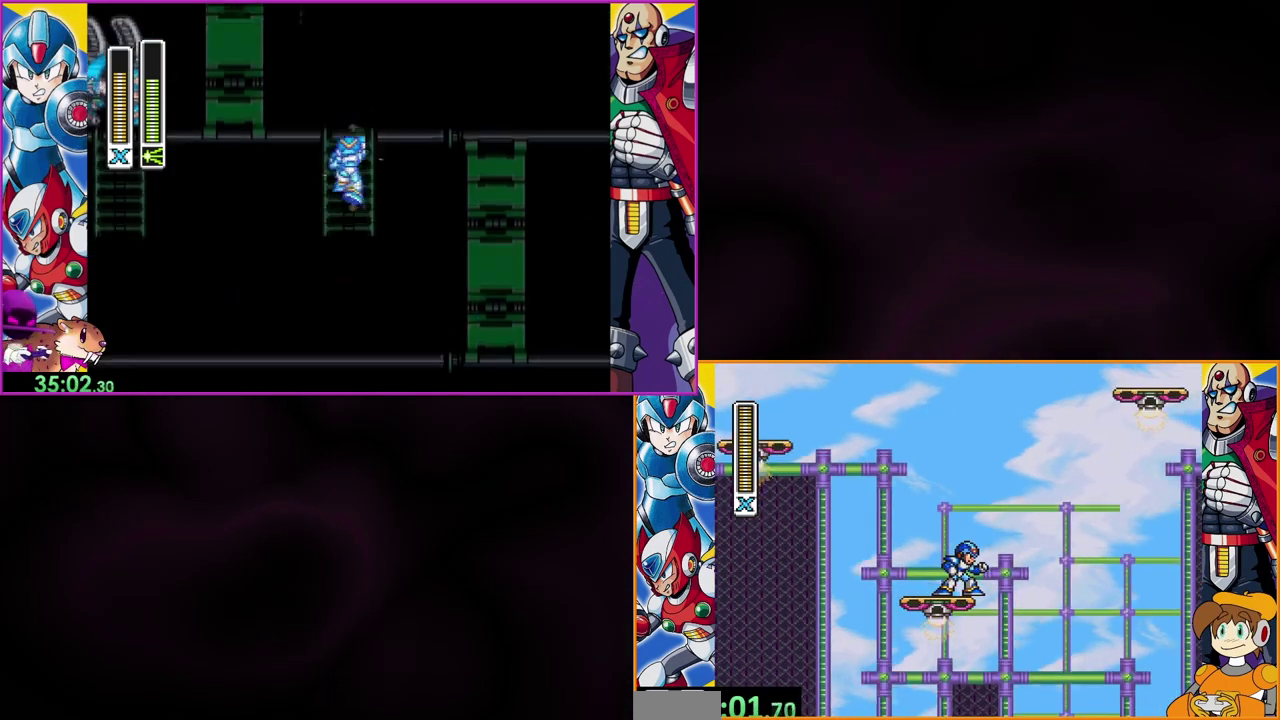
{"buttons": [], "events": []}
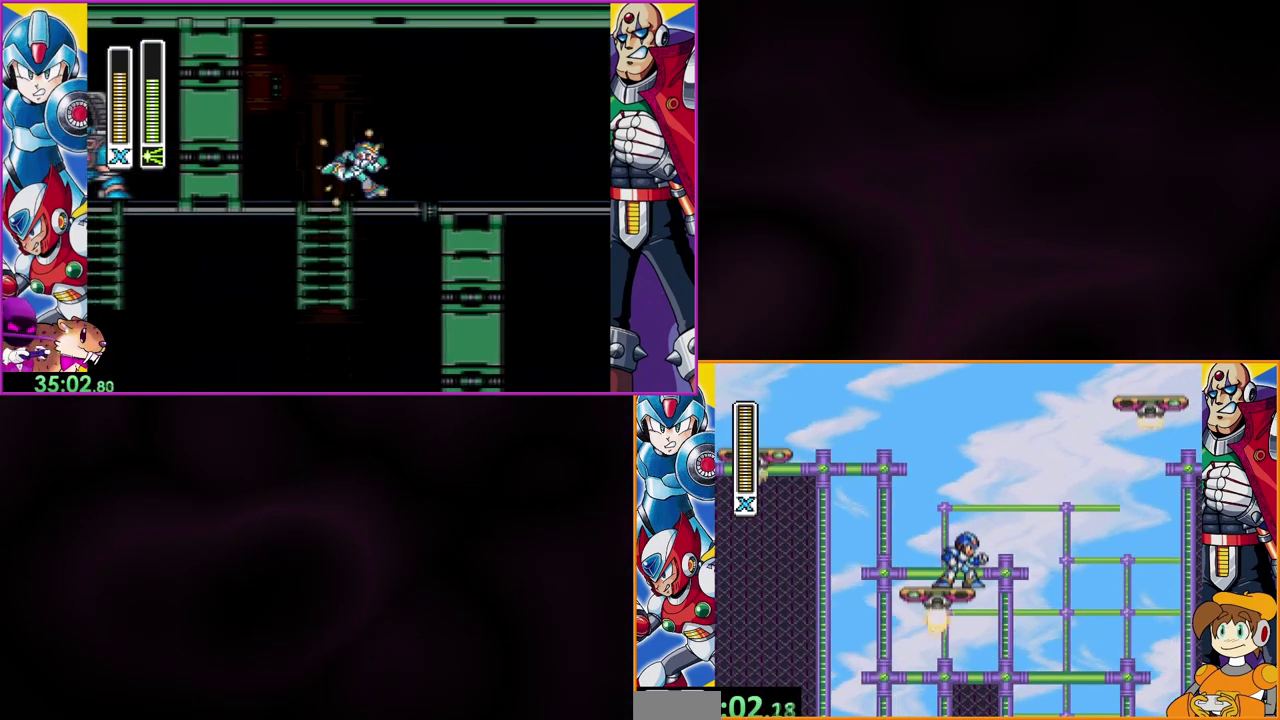
{"buttons": [], "events": []}
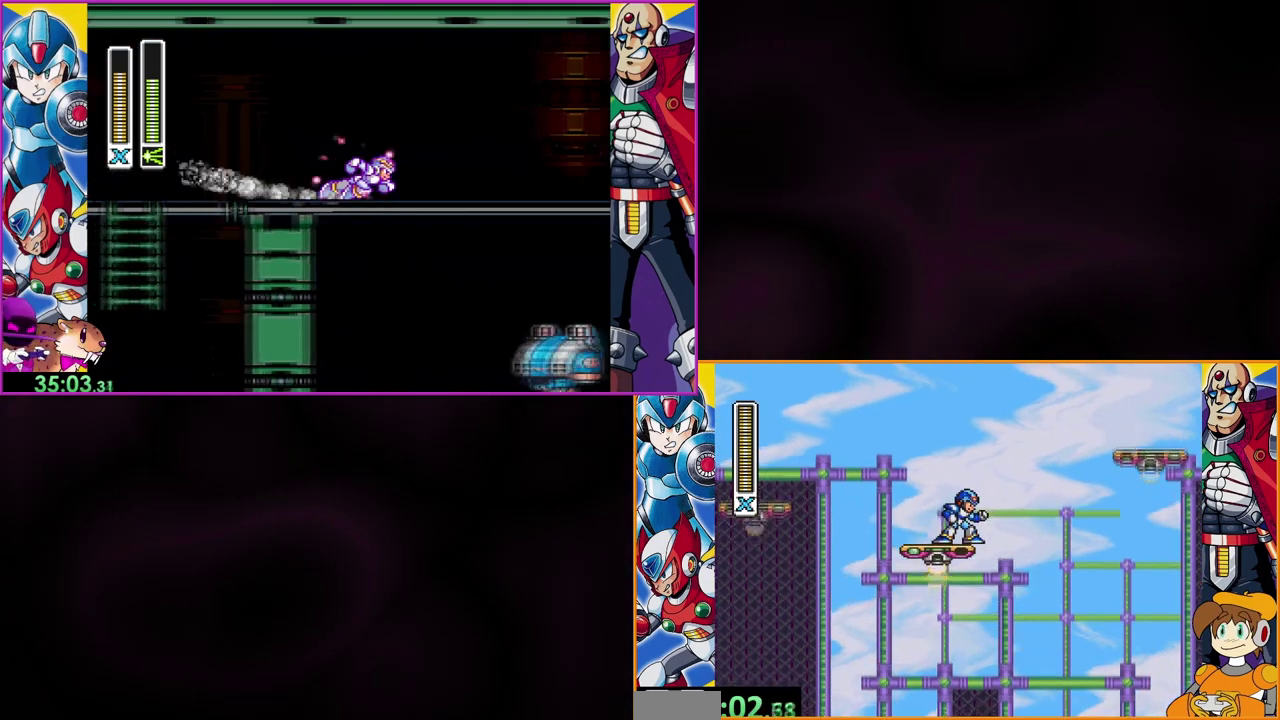
{"buttons": ["B", "DPAD_RIGHT"], "events": [[200, "DPAD_RIGHT", "down"], [233, "B", "down"]]}
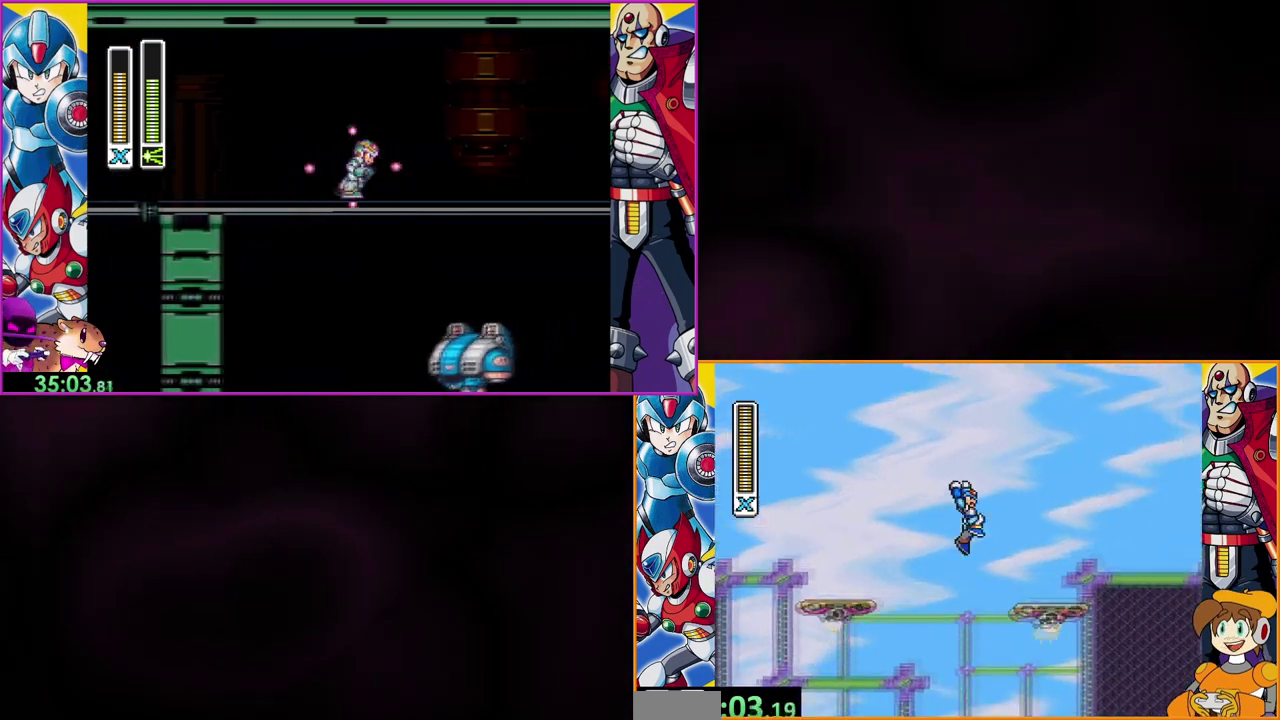
{"buttons": [], "events": [[67, "B", "up"], [167, "DPAD_RIGHT", "up"]]}
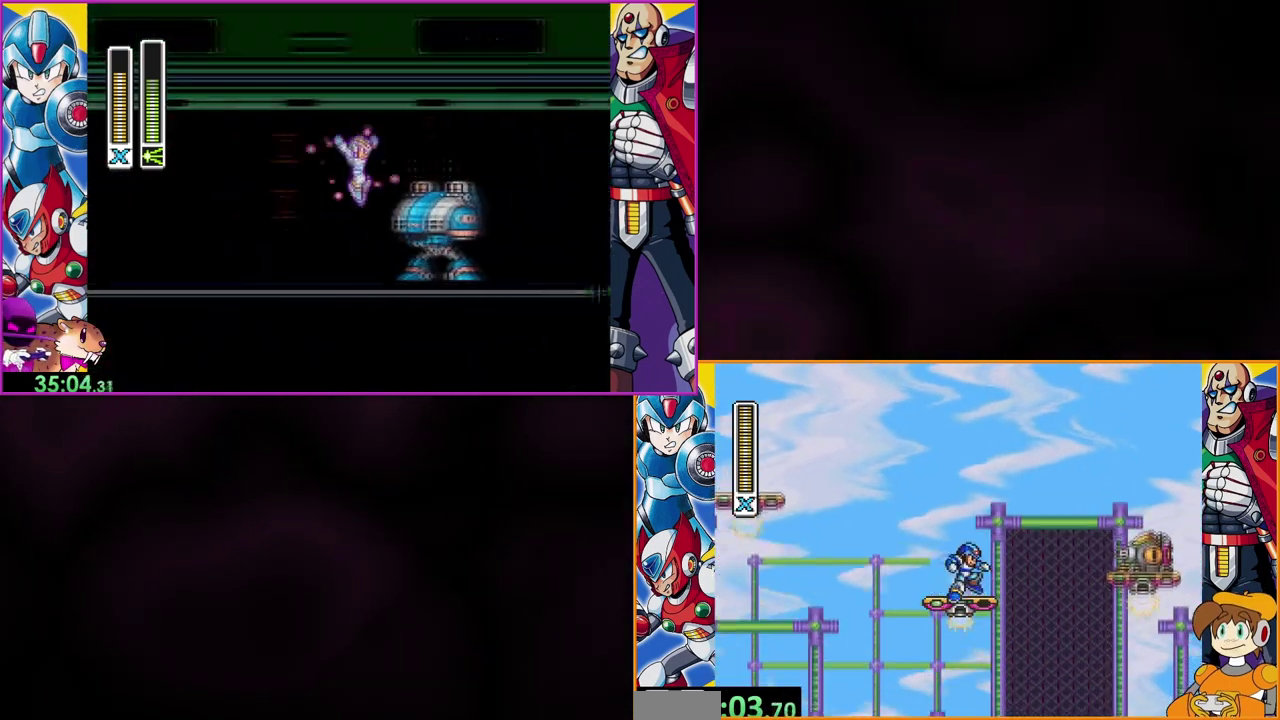
{"buttons": ["Y"], "events": [[167, "B", "down"], [367, "Y", "down"], [433, "B", "up"]]}
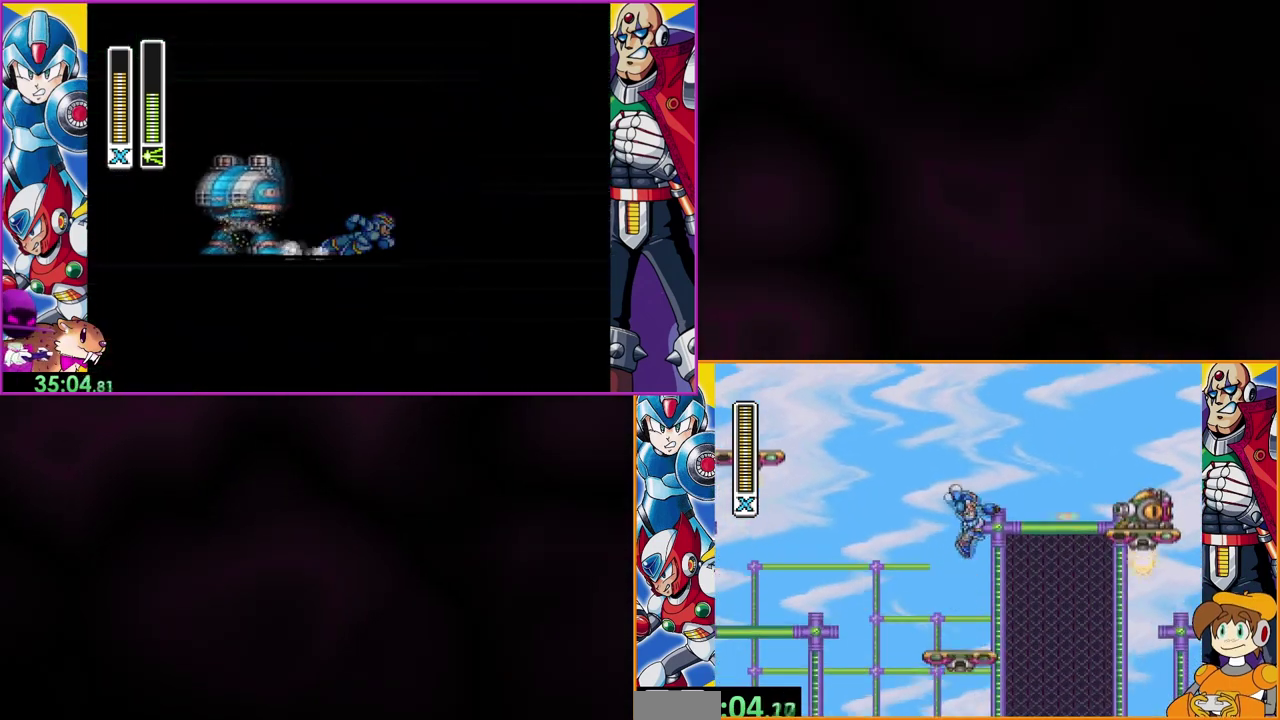
{"buttons": ["Y"], "events": []}
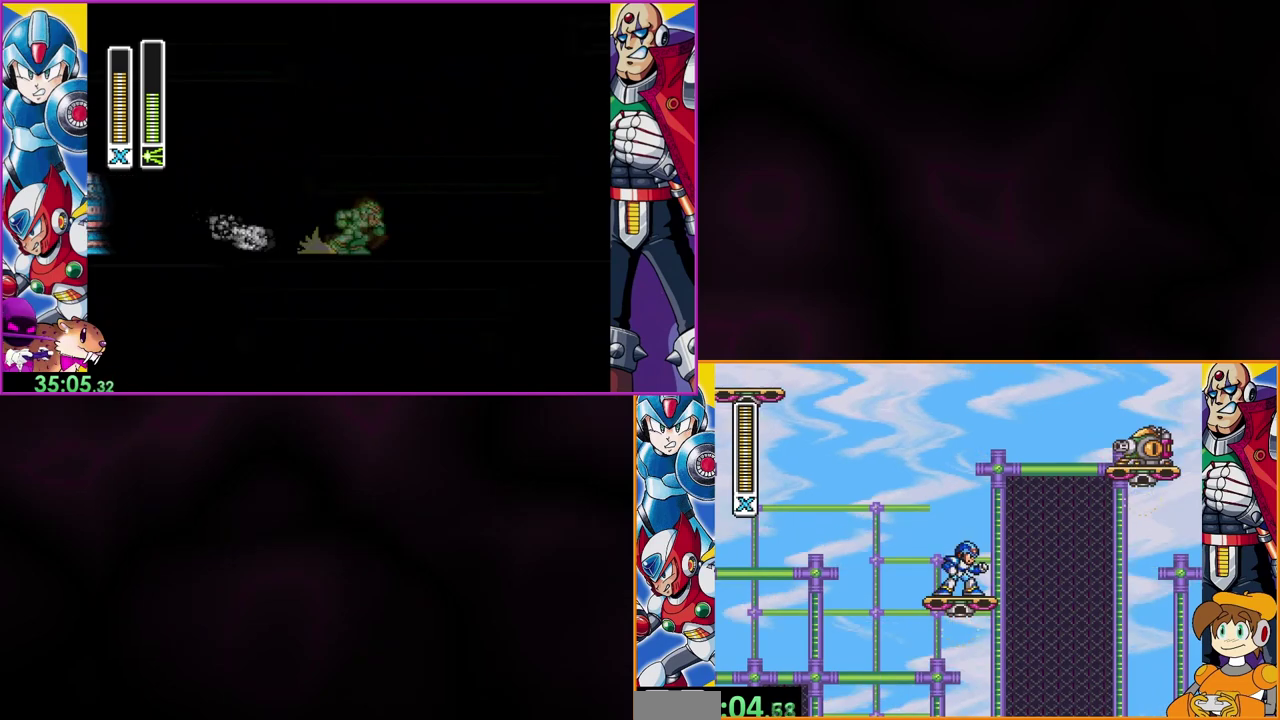
{"buttons": [], "events": [[133, "B", "down"], [300, "B", "up"], [300, "Y", "up"]]}
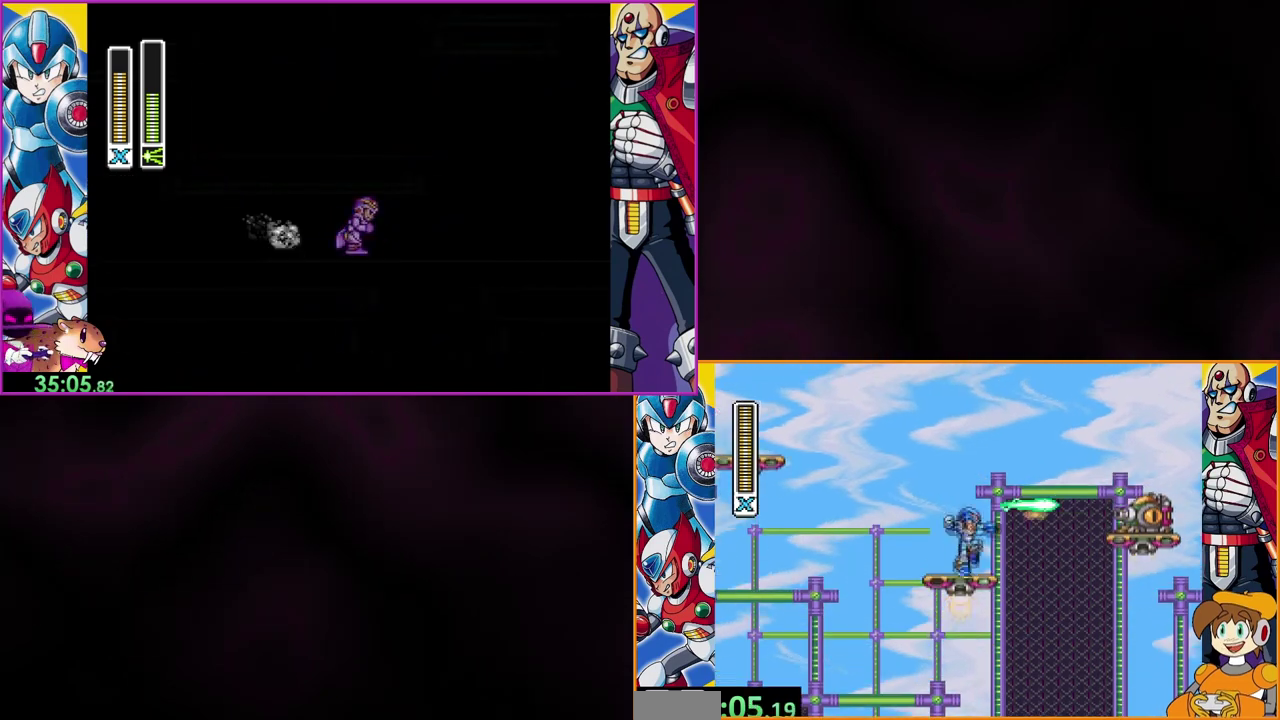
{"buttons": ["Y"], "events": [[33, "Y", "down"], [200, "Y", "up"], [267, "Y", "down"]]}
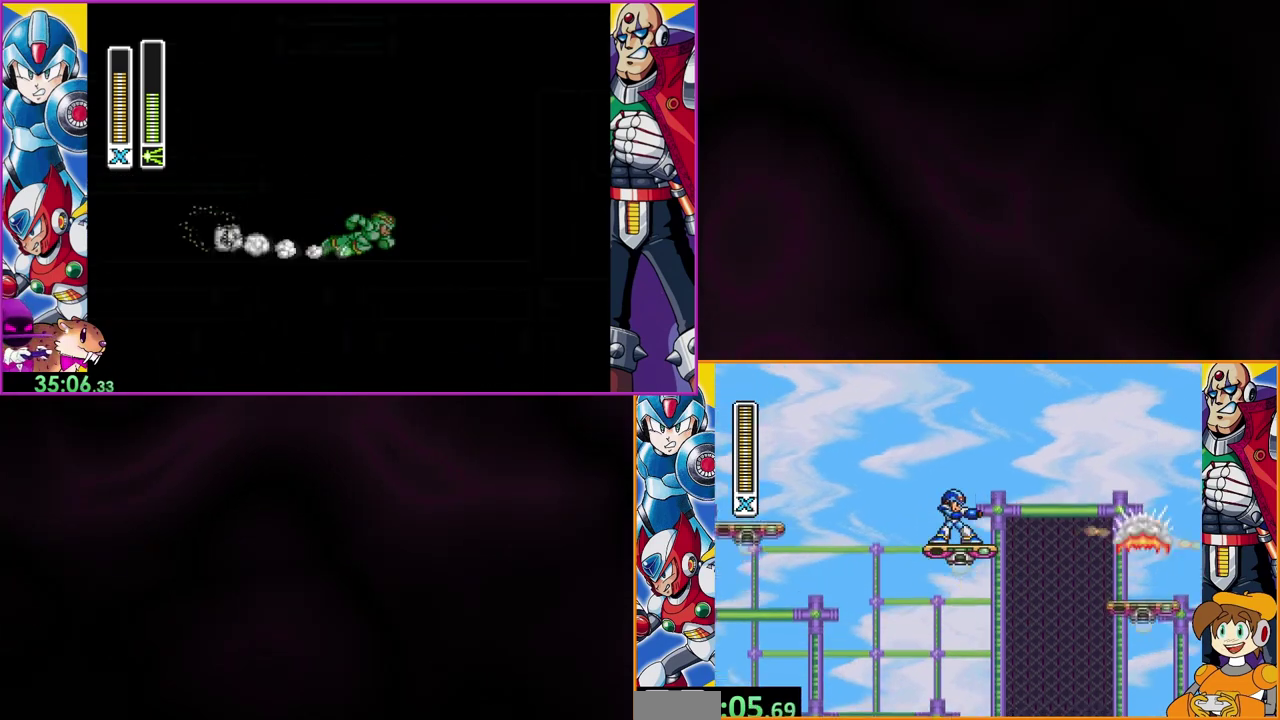
{"buttons": ["B", "Y", "DPAD_RIGHT"], "events": [[200, "DPAD_RIGHT", "down"], [333, "B", "down"]]}
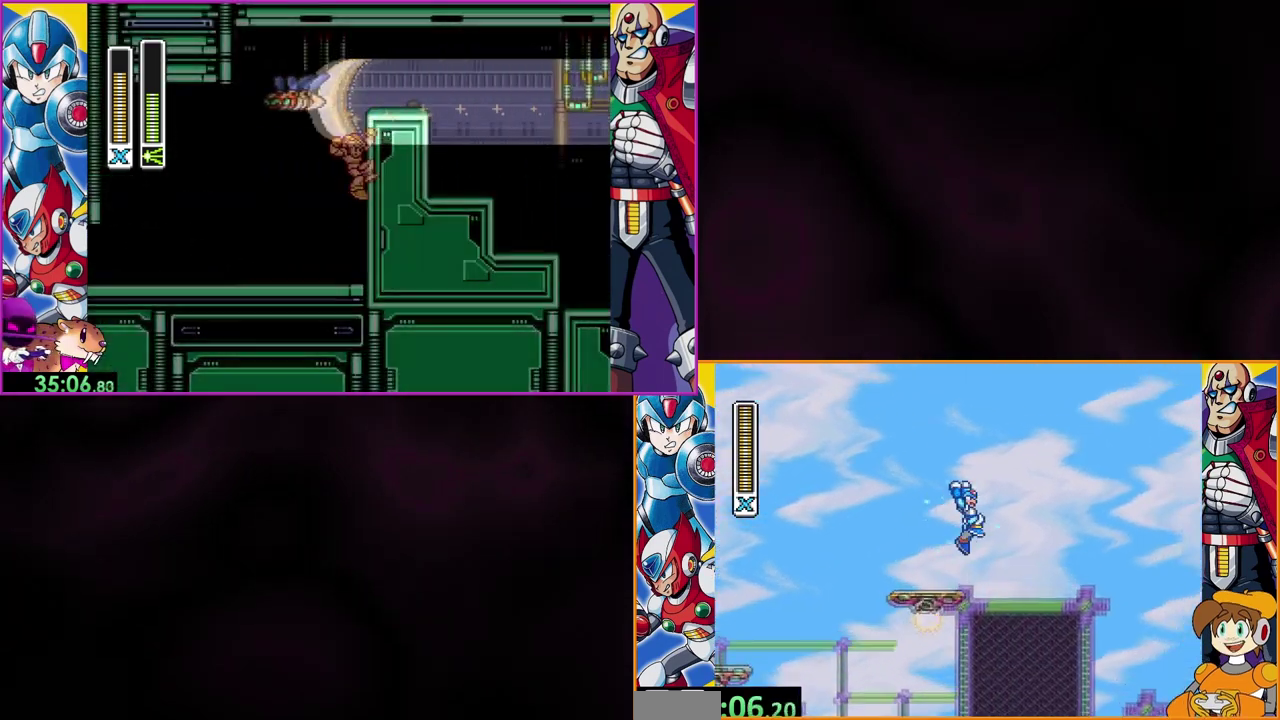
{"buttons": ["Y", "DPAD_RIGHT"], "events": [[33, "B", "up"]]}
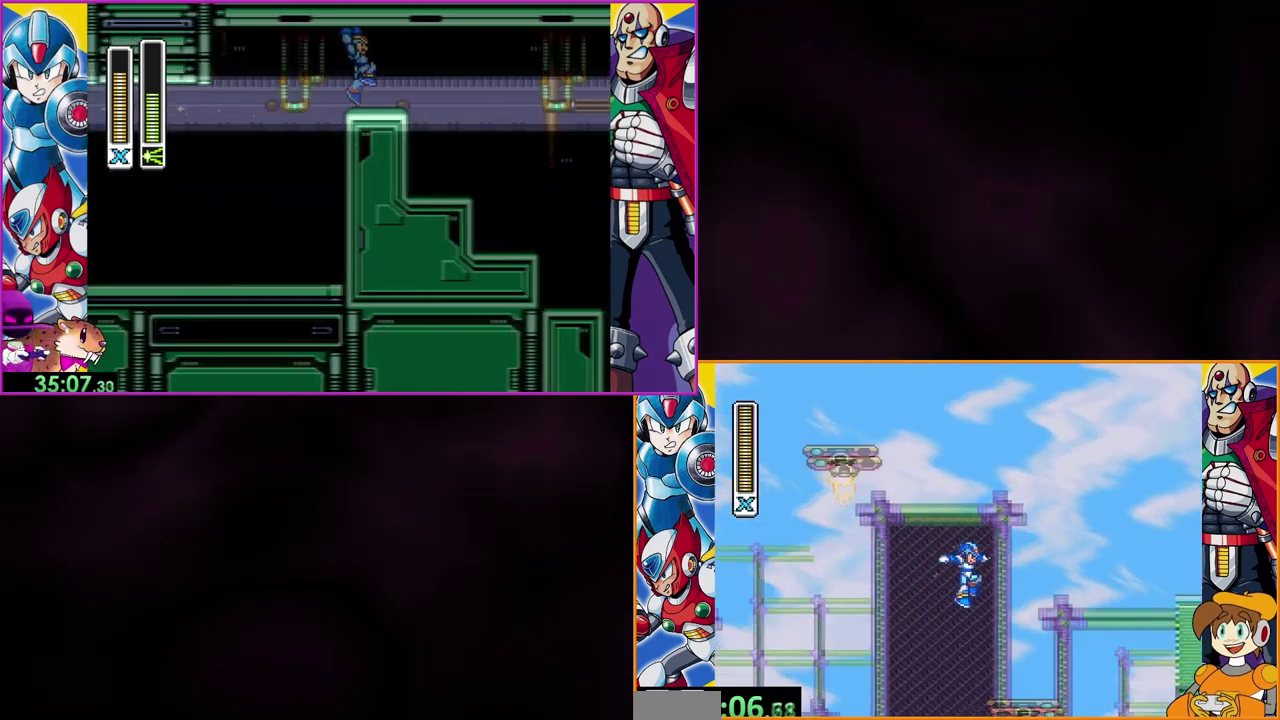
{"buttons": ["Y"], "events": [[433, "DPAD_RIGHT", "up"]]}
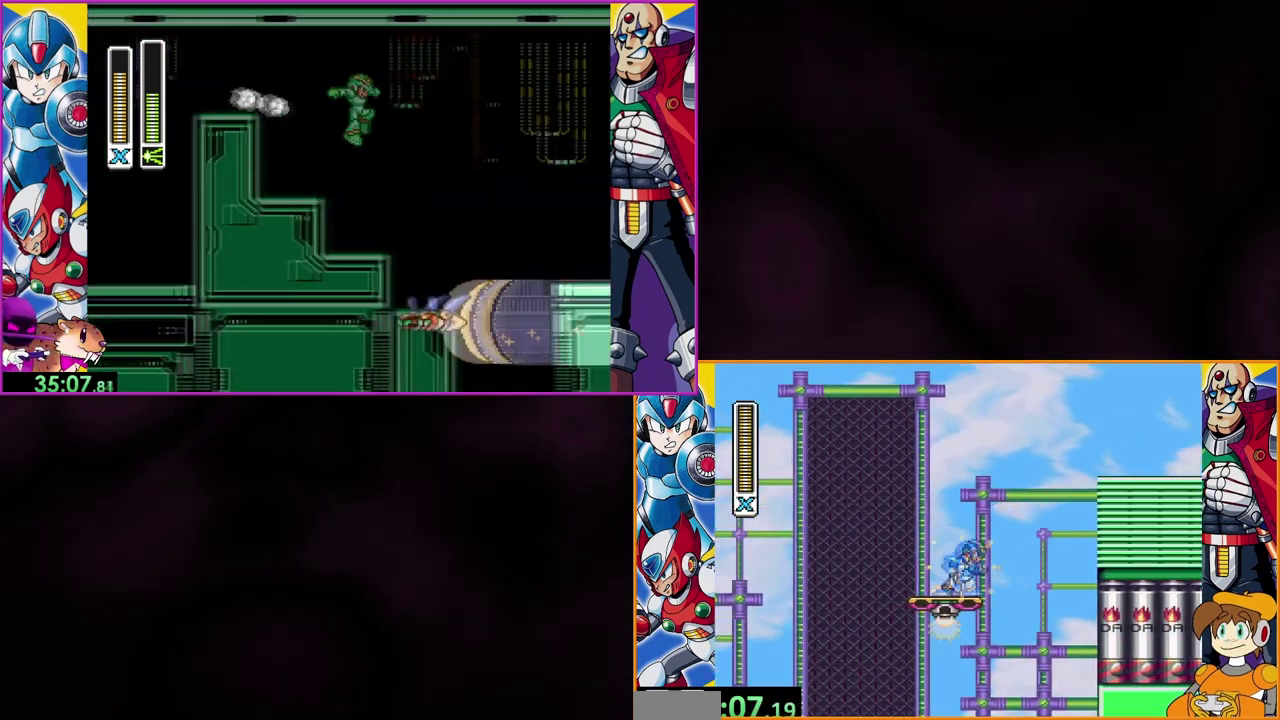
{"buttons": ["B", "Y", "DPAD_RIGHT"], "events": [[233, "Y", "up"], [300, "Y", "down"], [333, "DPAD_RIGHT", "down"], [367, "B", "down"]]}
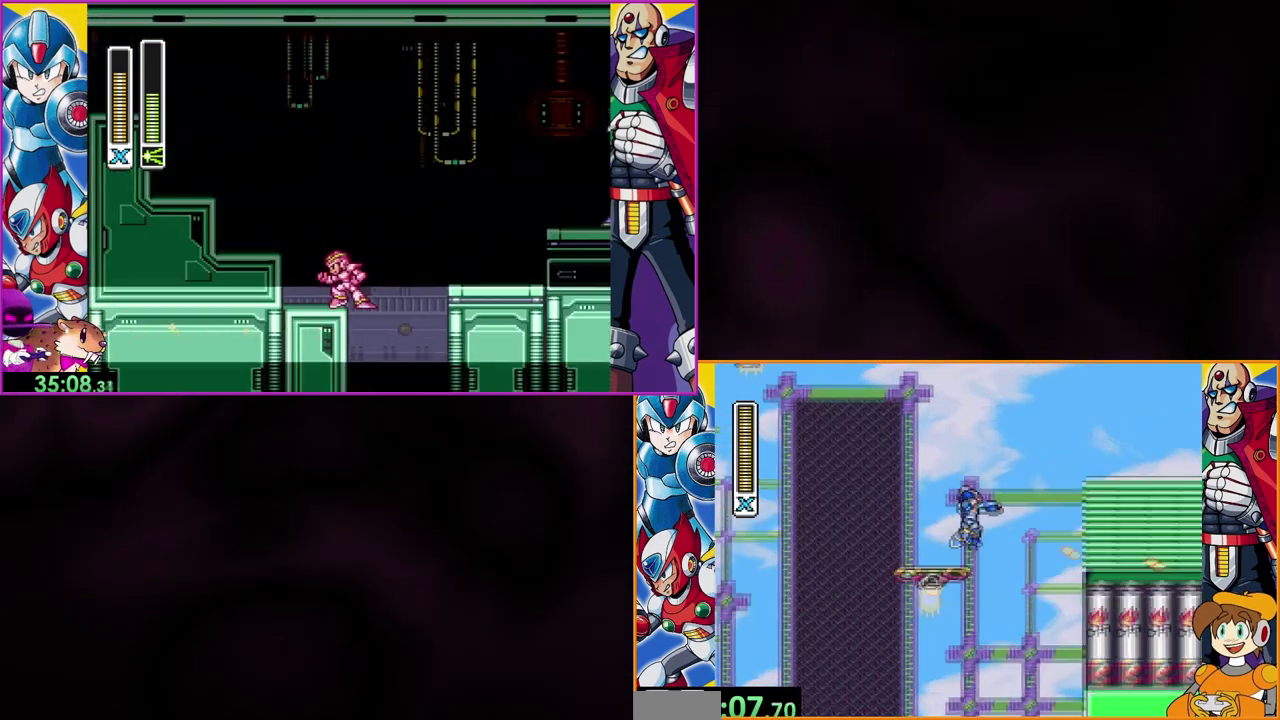
{"buttons": ["Y", "DPAD_RIGHT"], "events": [[400, "B", "up"]]}
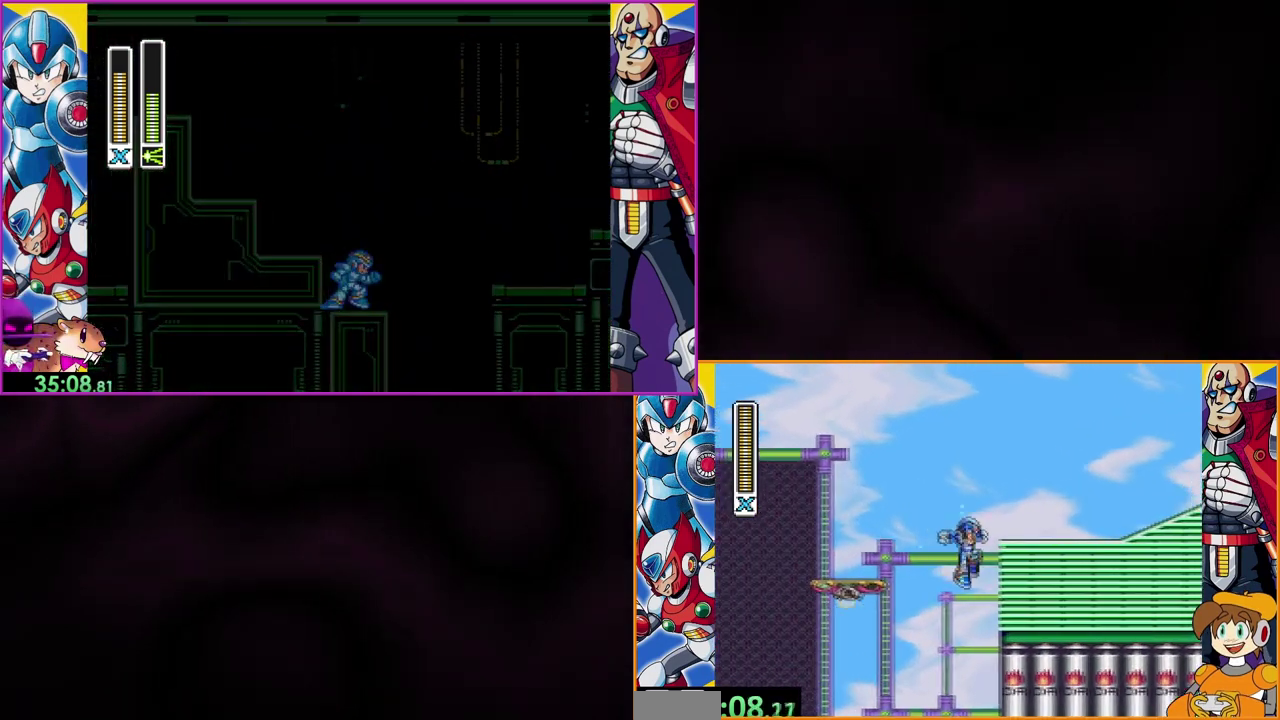
{"buttons": ["Y", "DPAD_RIGHT"], "events": []}
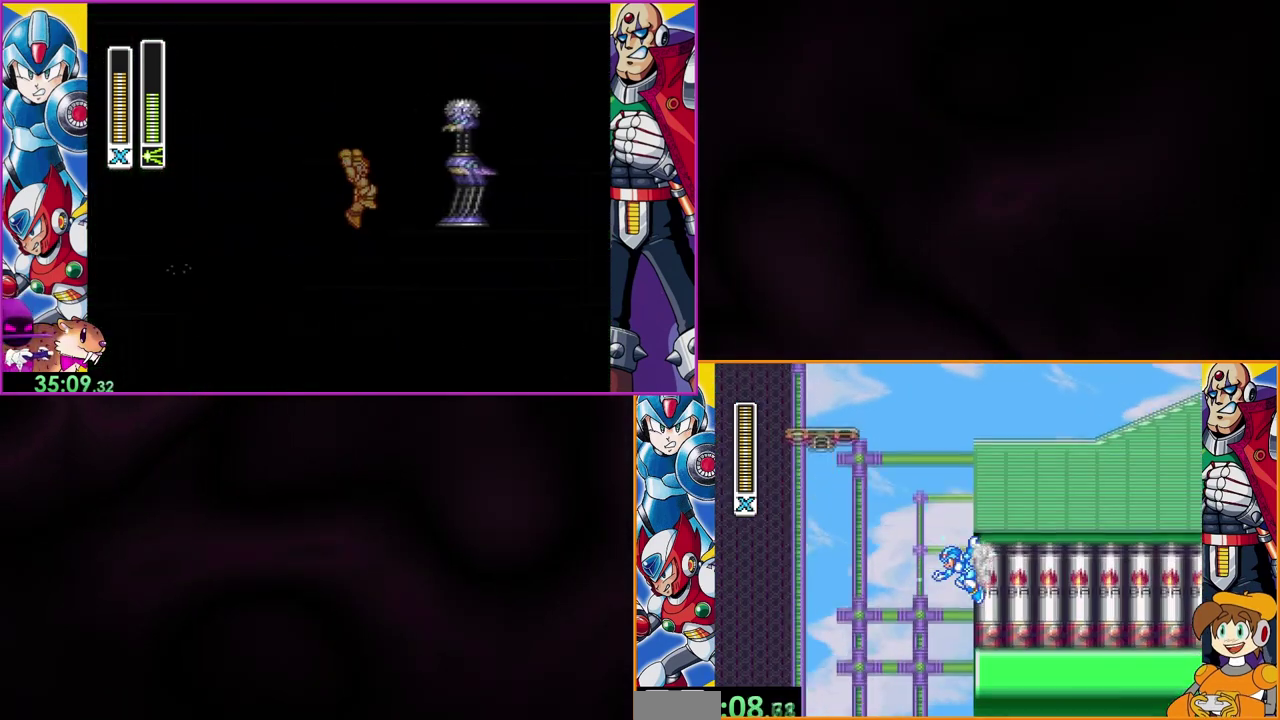
{"buttons": ["B", "Y", "DPAD_RIGHT"], "events": [[467, "B", "down"]]}
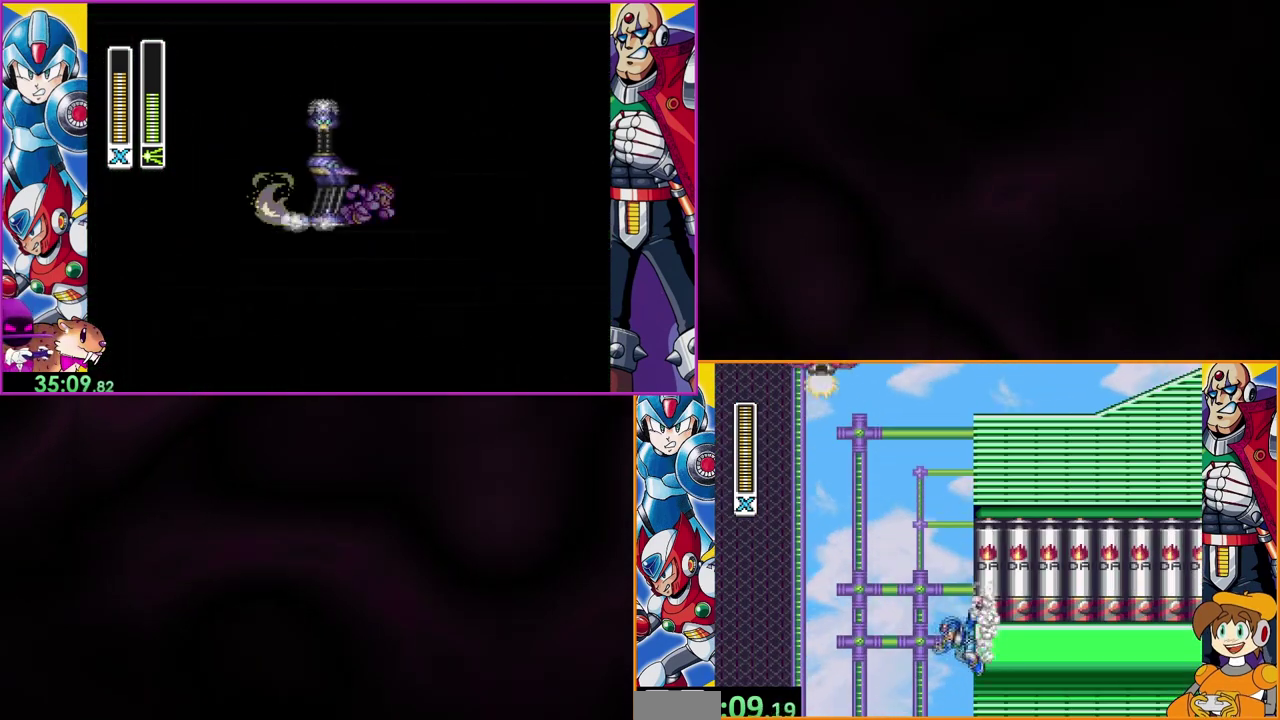
{"buttons": ["Y", "DPAD_RIGHT"], "events": [[200, "B", "up"], [200, "Y", "up"], [367, "Y", "down"]]}
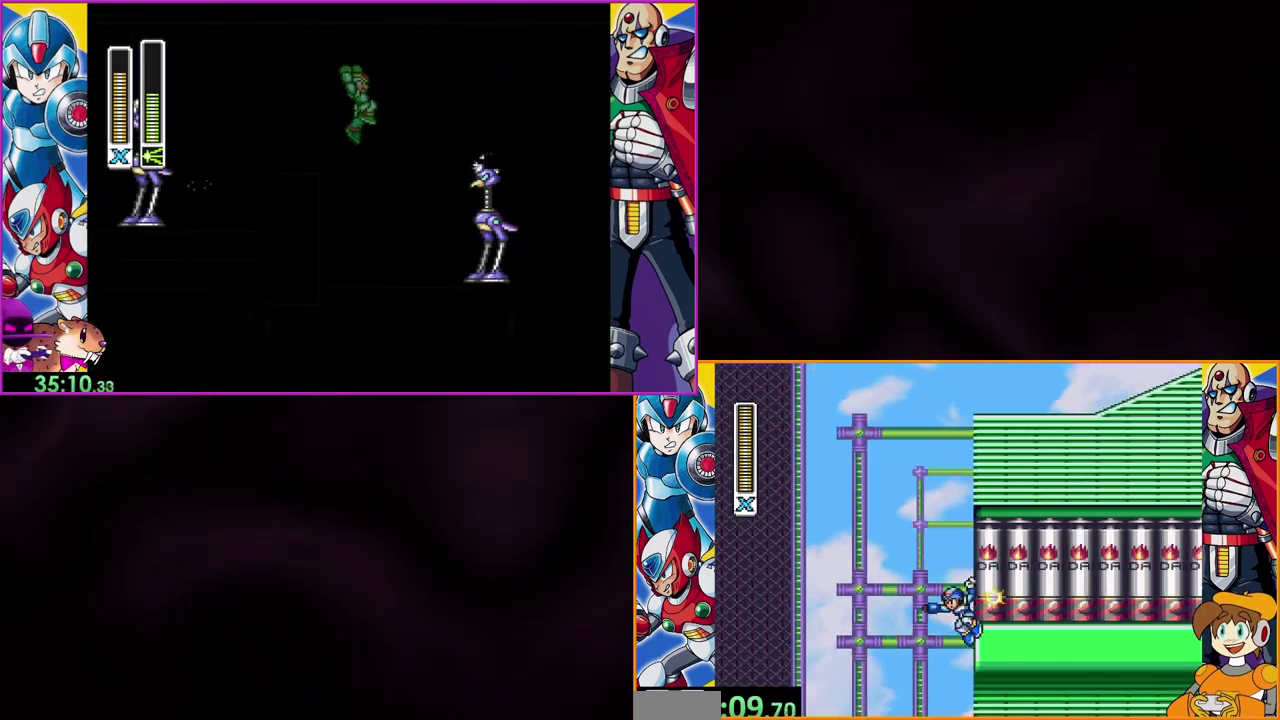
{"buttons": ["DPAD_RIGHT"], "events": [[33, "Y", "up"], [200, "B", "down"], [400, "Y", "down"], [467, "B", "up"], [467, "Y", "up"]]}
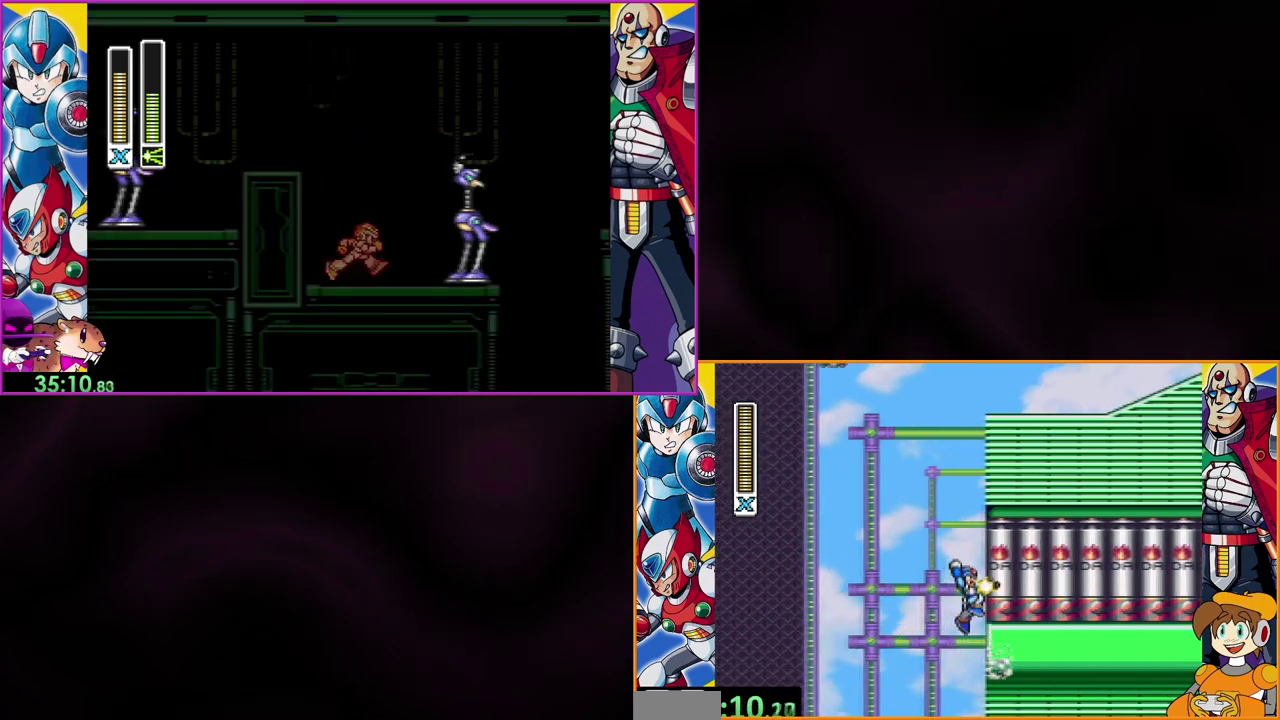
{"buttons": ["B", "DPAD_RIGHT"], "events": [[133, "Y", "down"], [233, "Y", "up"], [433, "B", "down"]]}
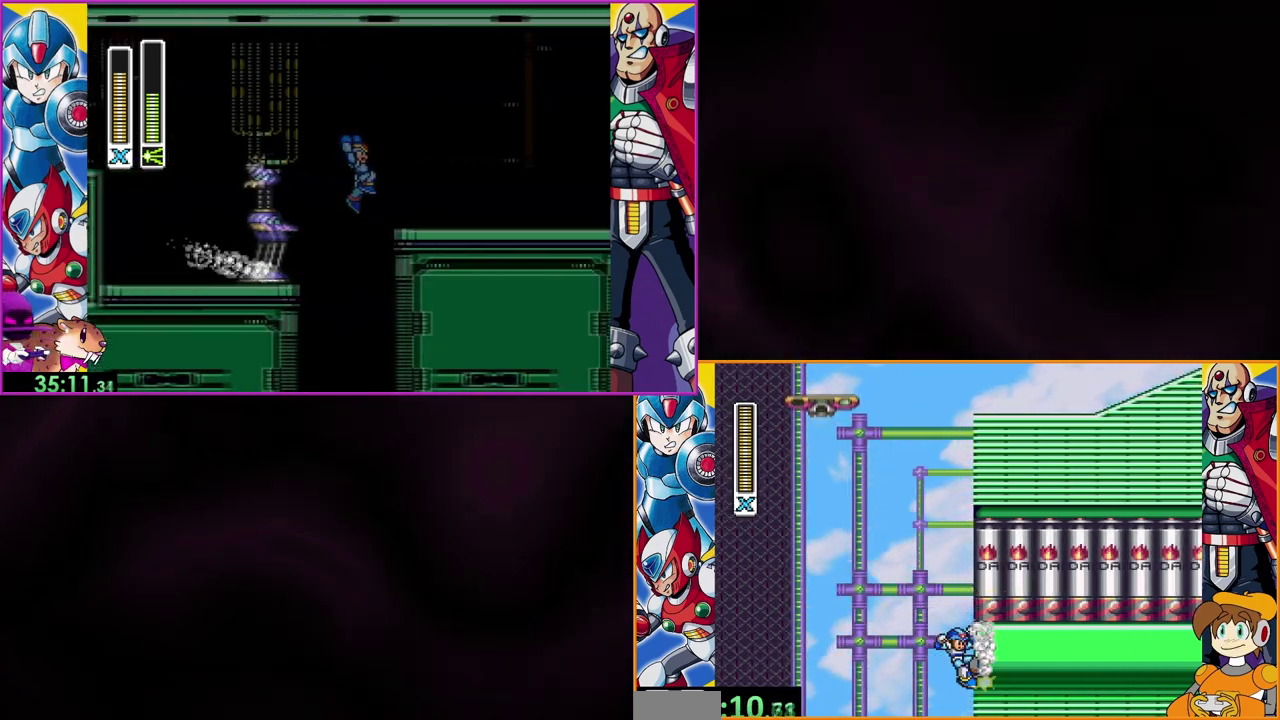
{"buttons": ["DPAD_RIGHT"], "events": [[100, "Y", "down"], [200, "B", "up"], [233, "Y", "up"], [367, "Y", "down"], [500, "Y", "up"]]}